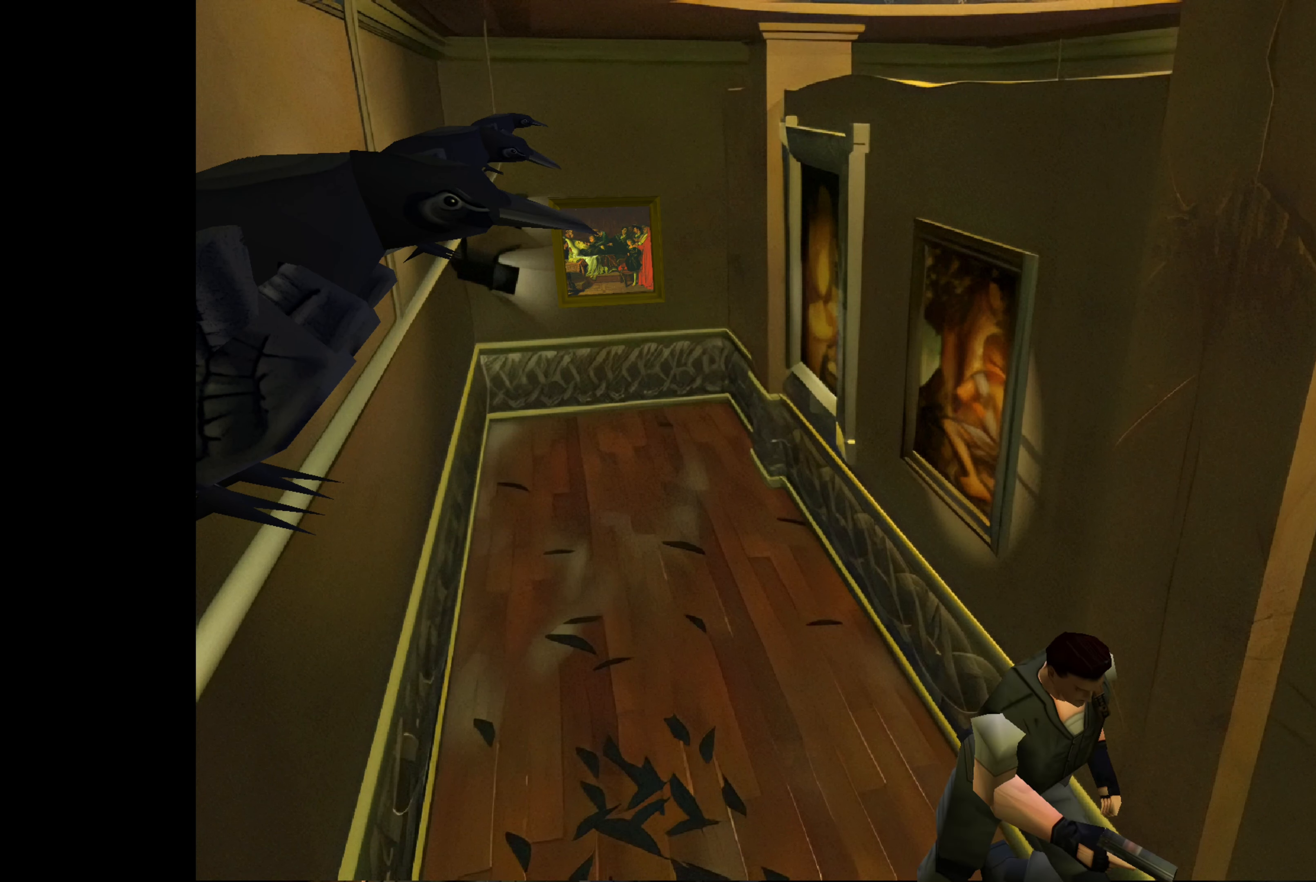
Gameplay with a controller (PlayStation layout); each line is a JSON object with the inputs held at the frame after it. "events" lists button and stick changes between this image and that frame as [ms after this image, input, new state], when the widget could be followed in between. Not read: L2 L3 R2 R3.
{"buttons": [], "left_stick": "up", "right_stick": "center", "events": [[450, "CIRCLE", "up"]]}
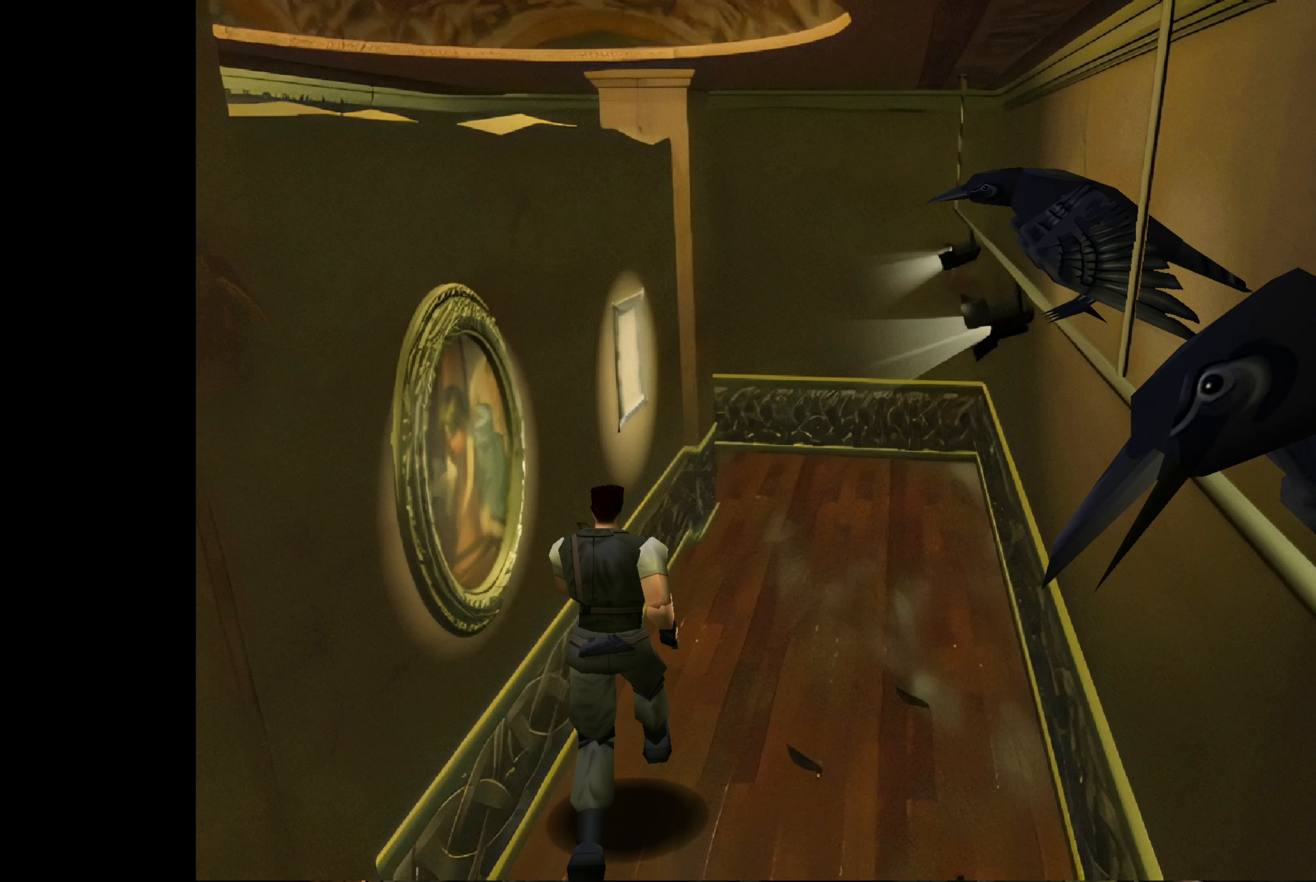
{"buttons": [], "left_stick": "up-left", "right_stick": "center", "events": [[17, "left_stick", "center"], [233, "left_stick", "up-left"]]}
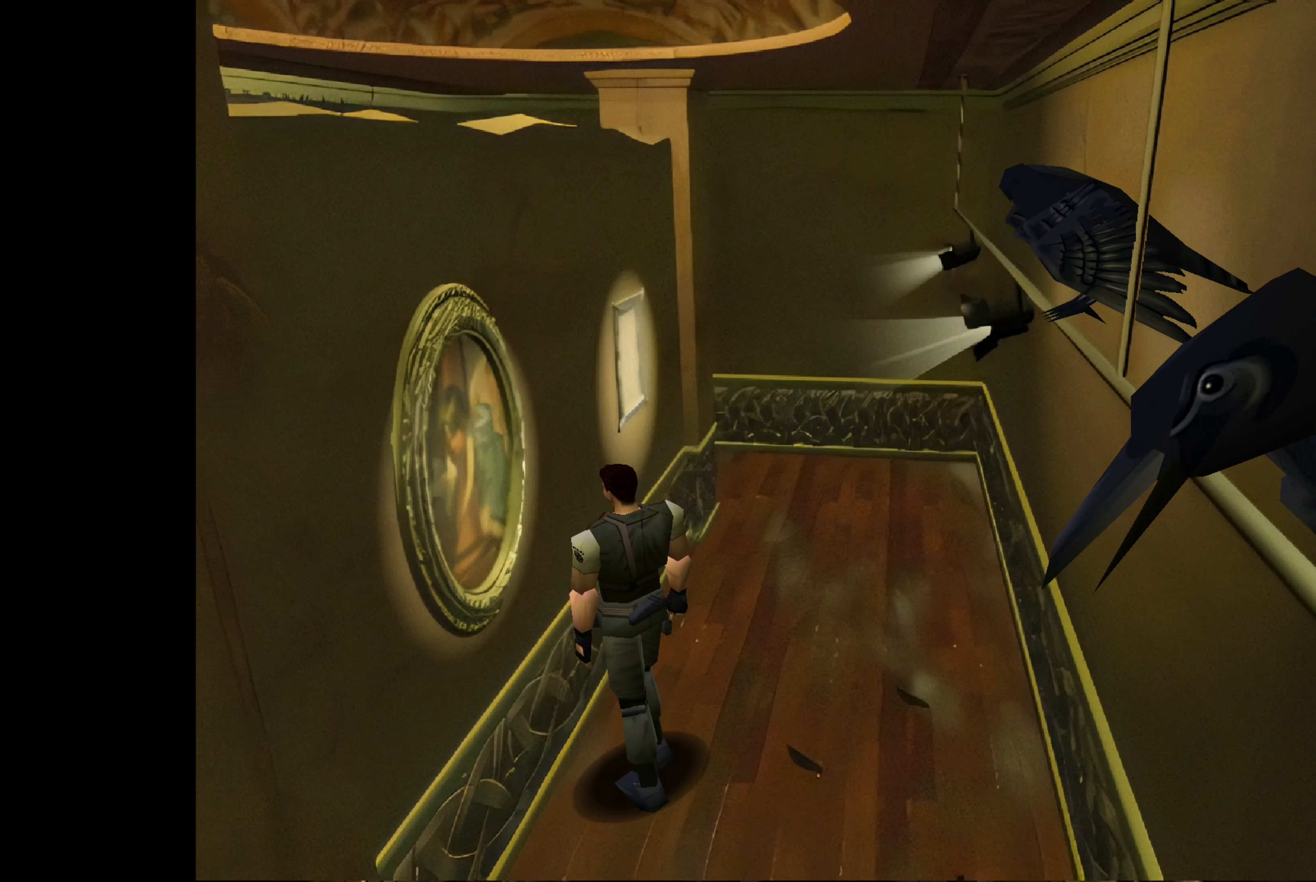
{"buttons": [], "left_stick": "center", "right_stick": "center", "events": [[67, "left_stick", "center"], [84, "CROSS", "down"], [250, "CROSS", "up"]]}
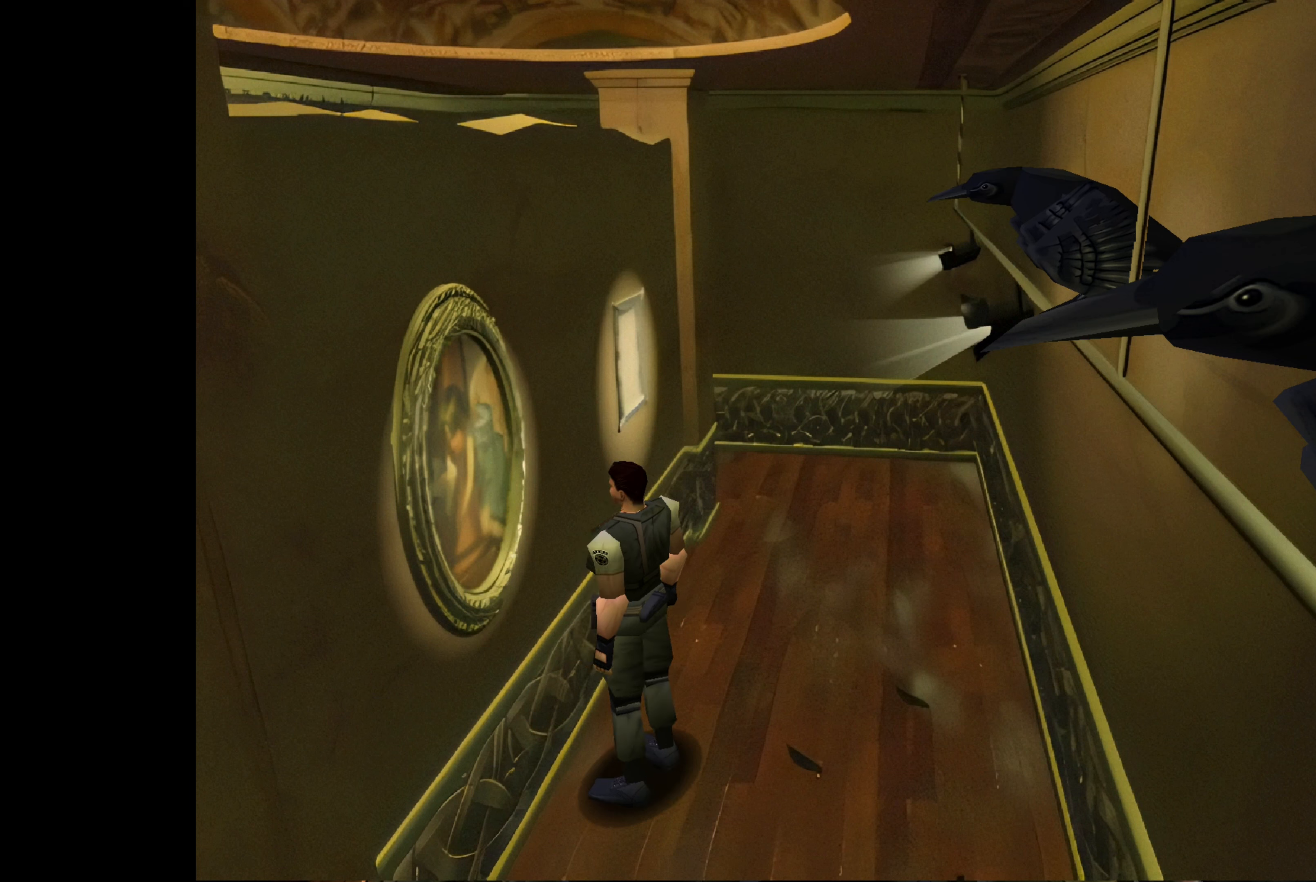
{"buttons": [], "left_stick": "up", "right_stick": "center", "events": [[34, "left_stick", "up-left"], [350, "left_stick", "up"]]}
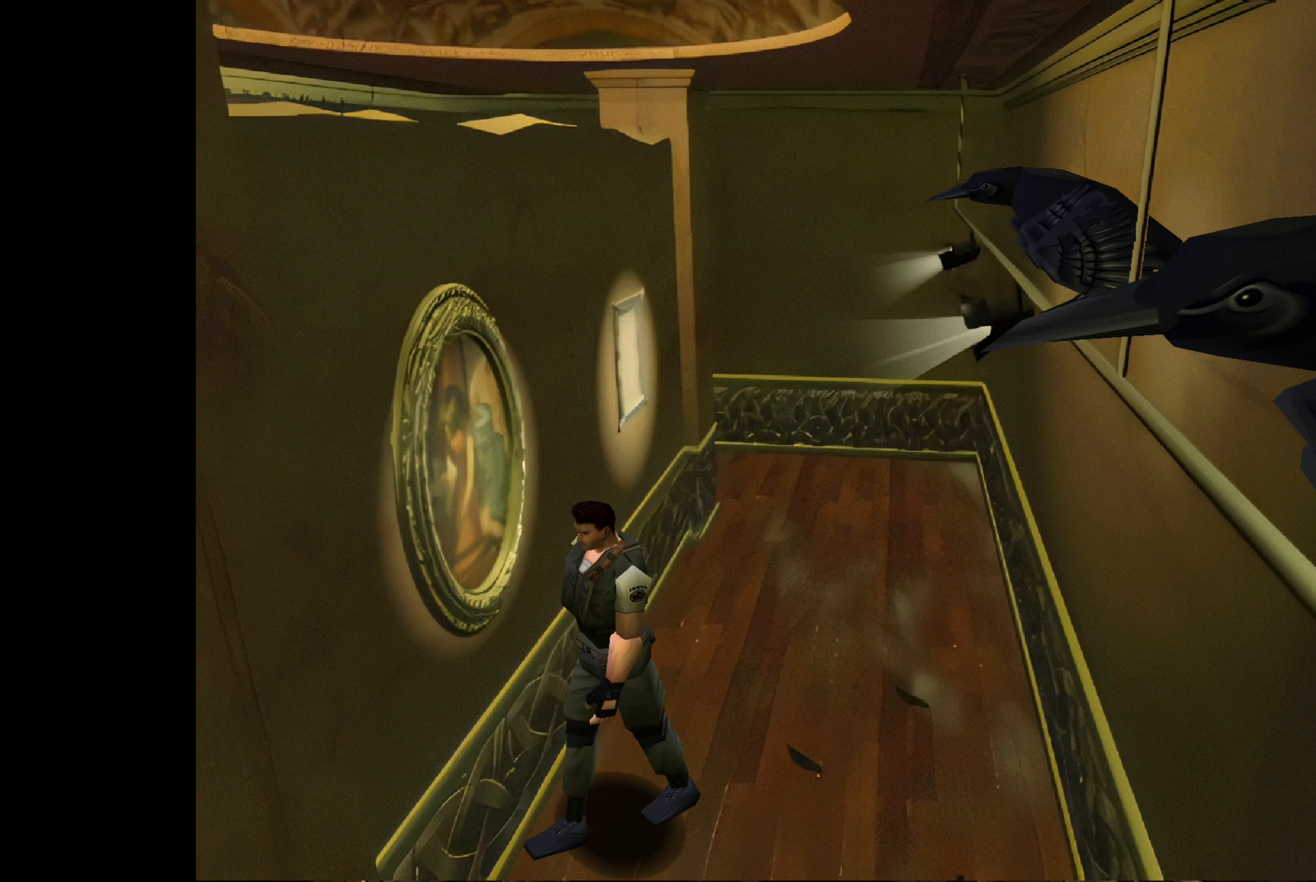
{"buttons": [], "left_stick": "center", "right_stick": "center", "events": [[34, "left_stick", "center"], [284, "left_stick", "right"], [450, "left_stick", "center"]]}
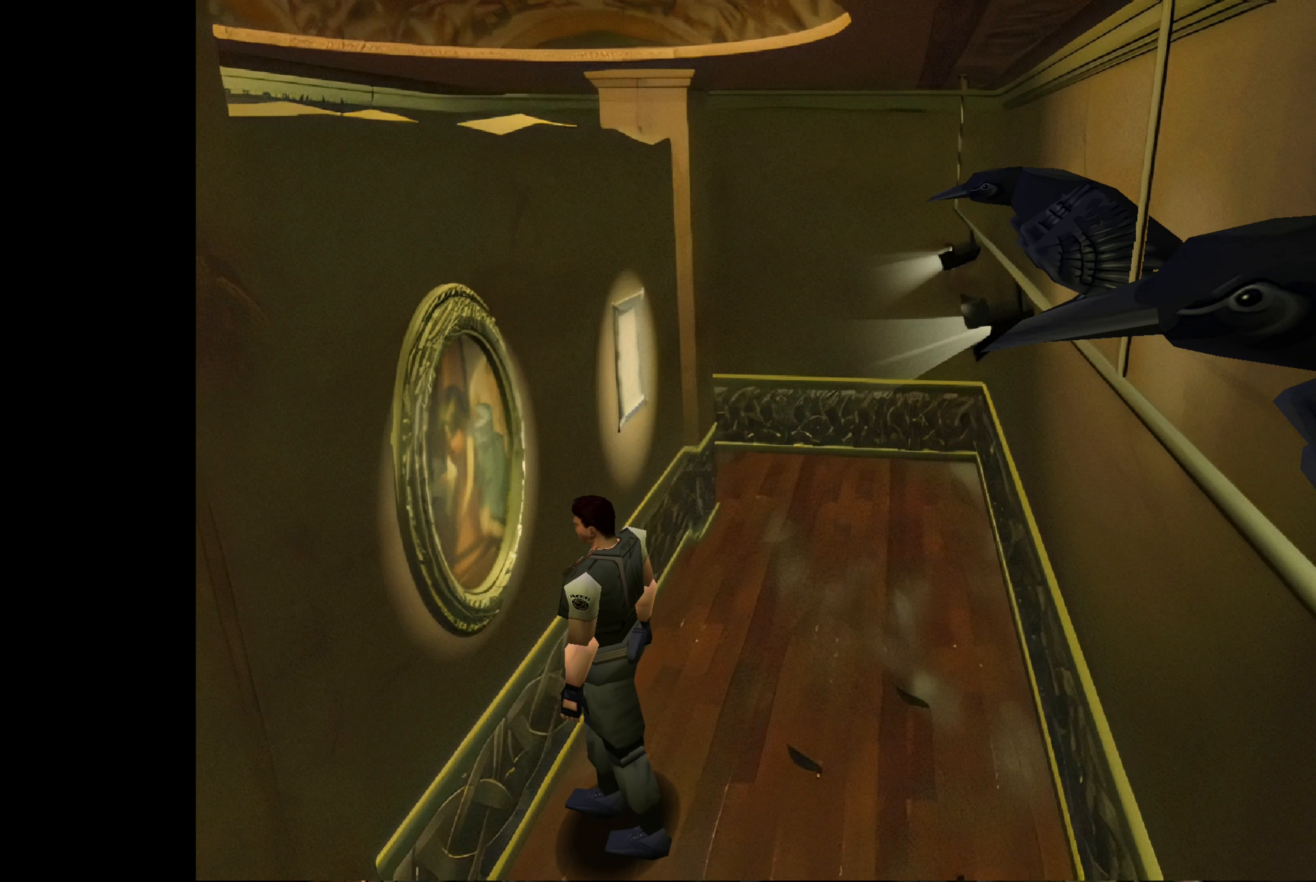
{"buttons": [], "left_stick": "center", "right_stick": "center", "events": []}
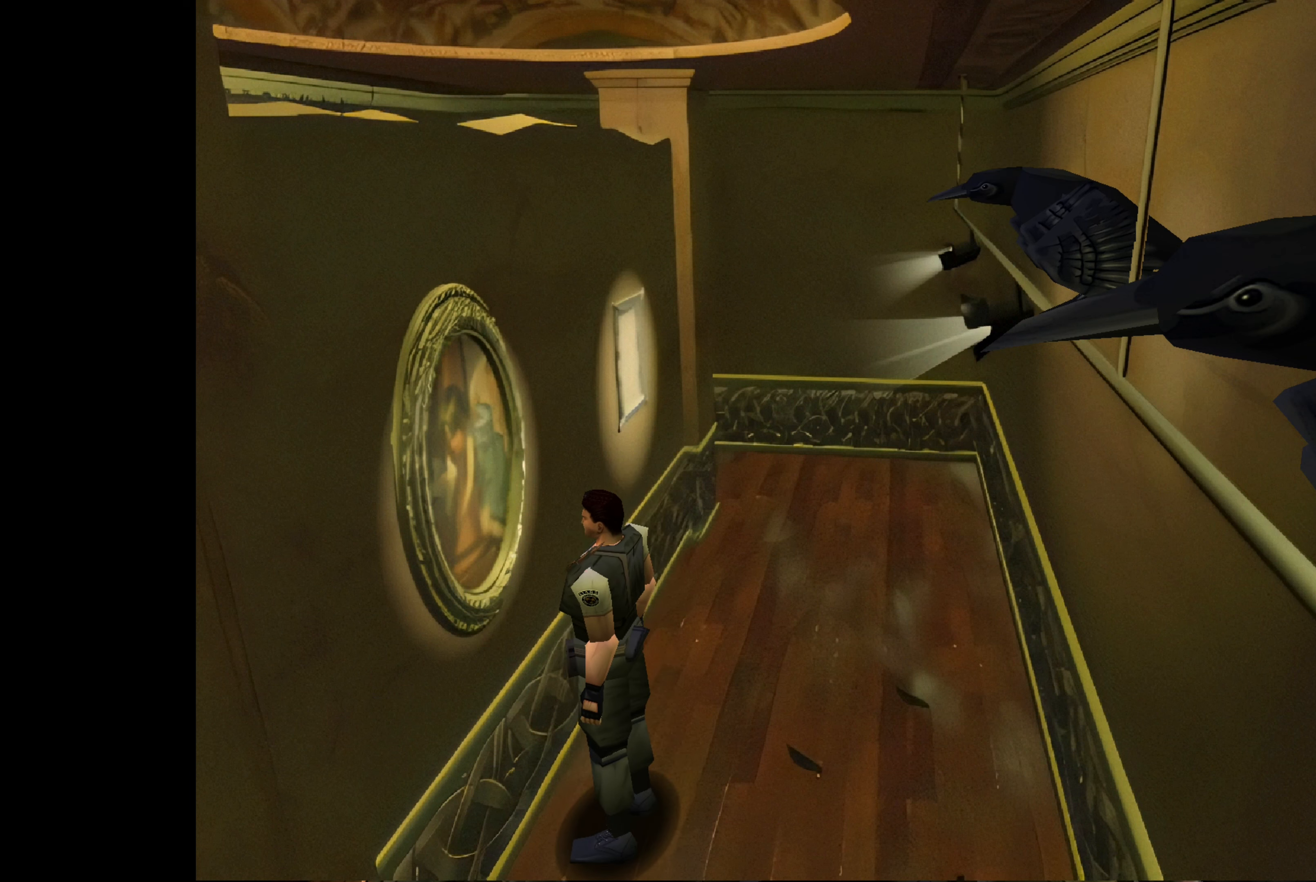
{"buttons": [], "left_stick": "center", "right_stick": "center", "events": []}
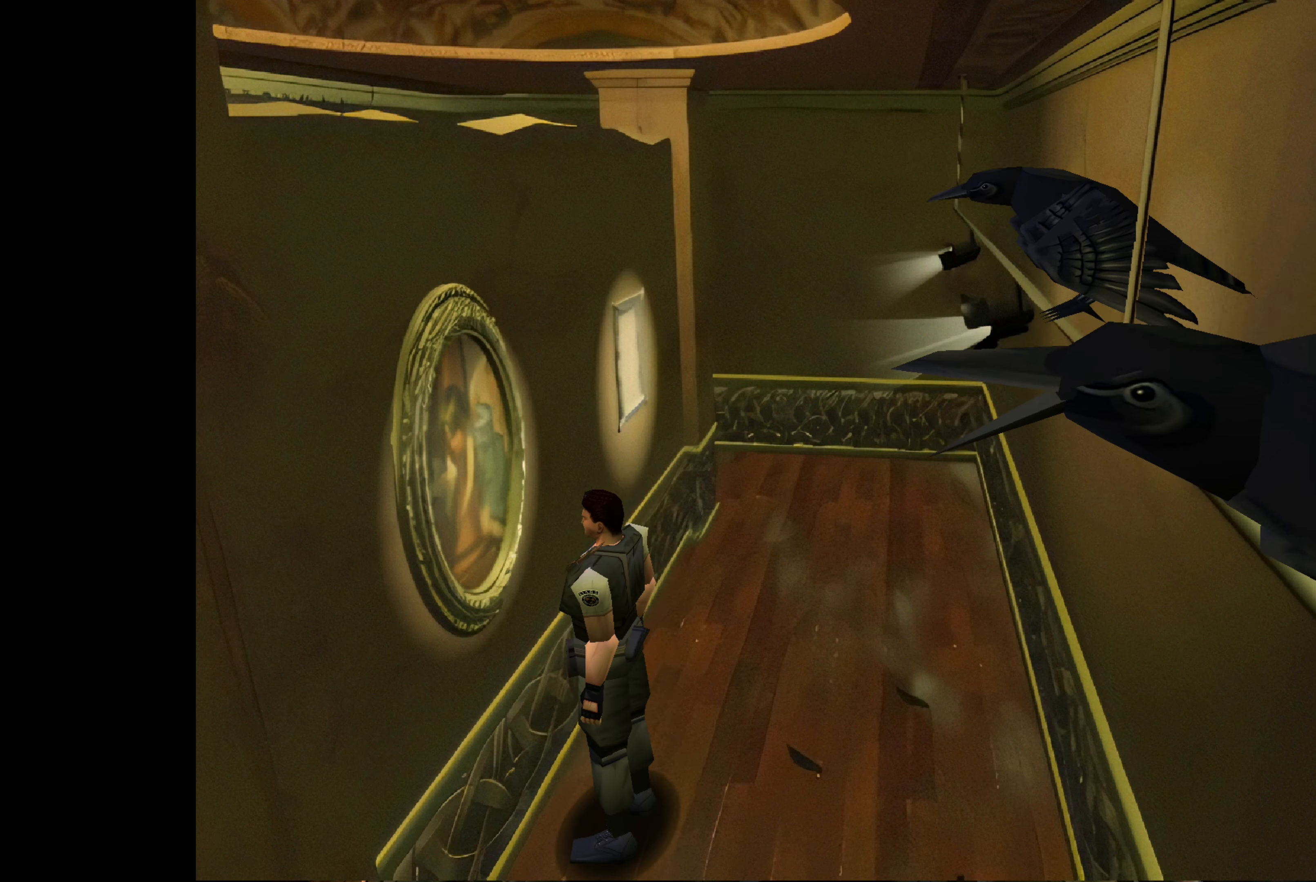
{"buttons": [], "left_stick": "center", "right_stick": "center", "events": []}
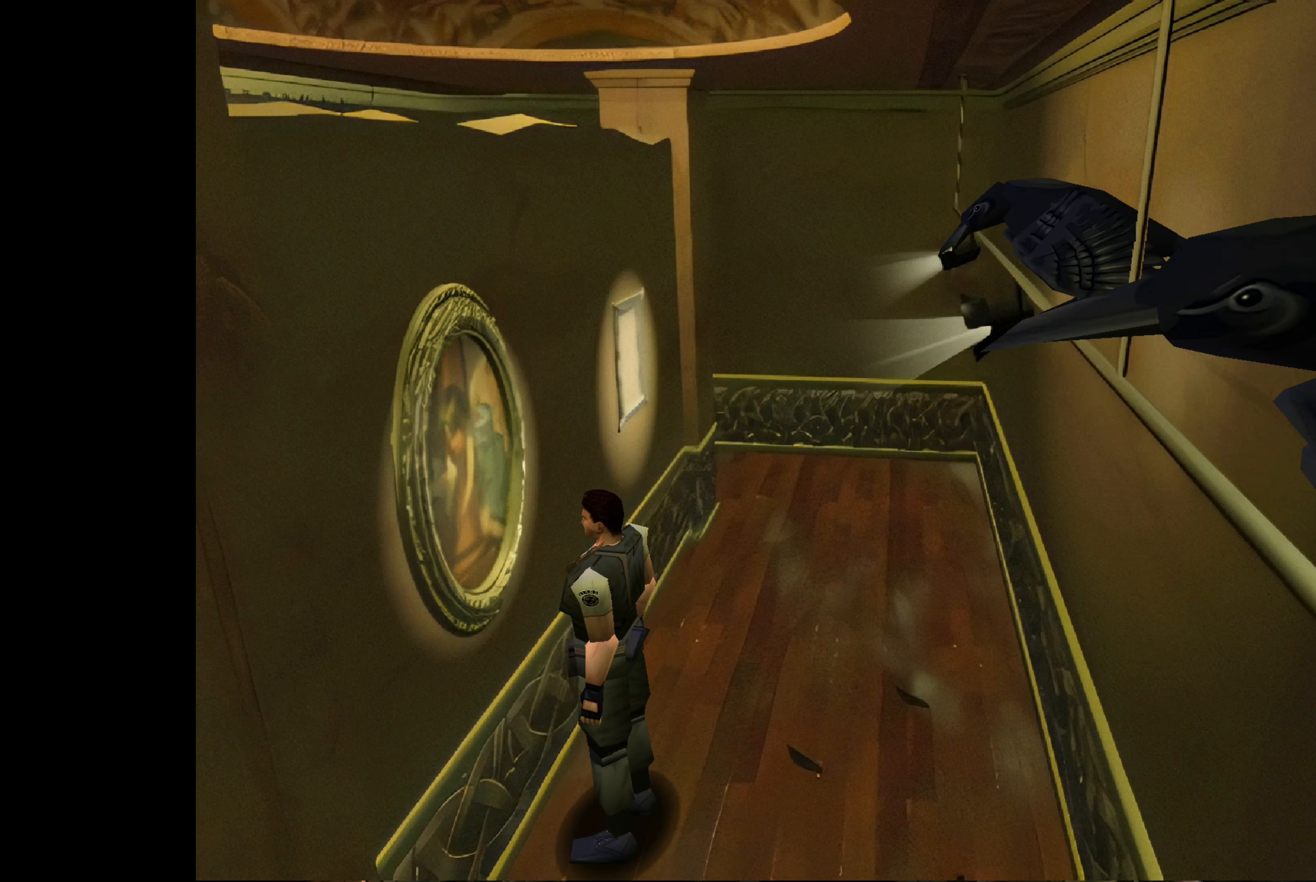
{"buttons": [], "left_stick": "up-right", "right_stick": "center", "events": [[267, "left_stick", "up-right"]]}
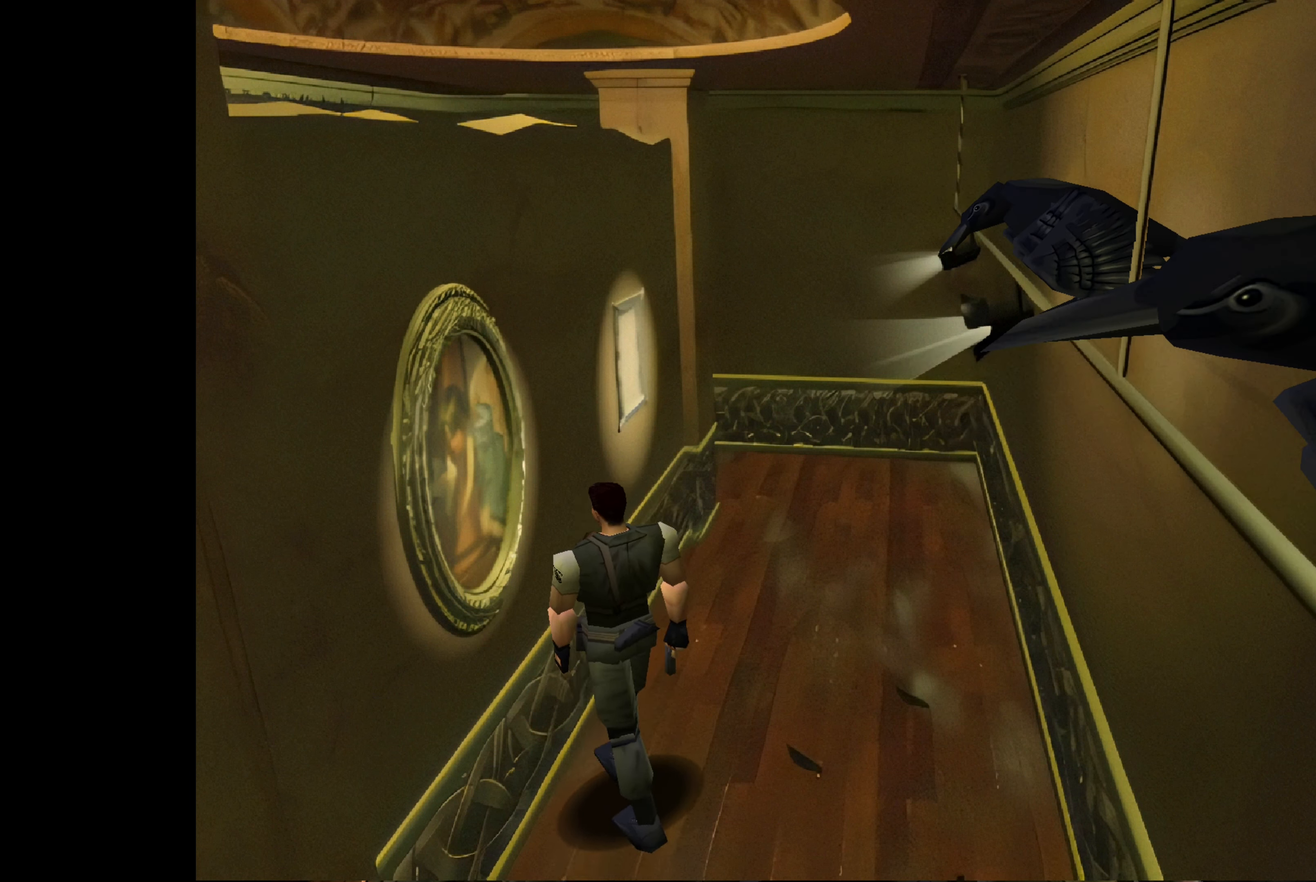
{"buttons": ["CIRCLE"], "left_stick": "up", "right_stick": "center", "events": [[34, "CIRCLE", "down"], [350, "left_stick", "up"]]}
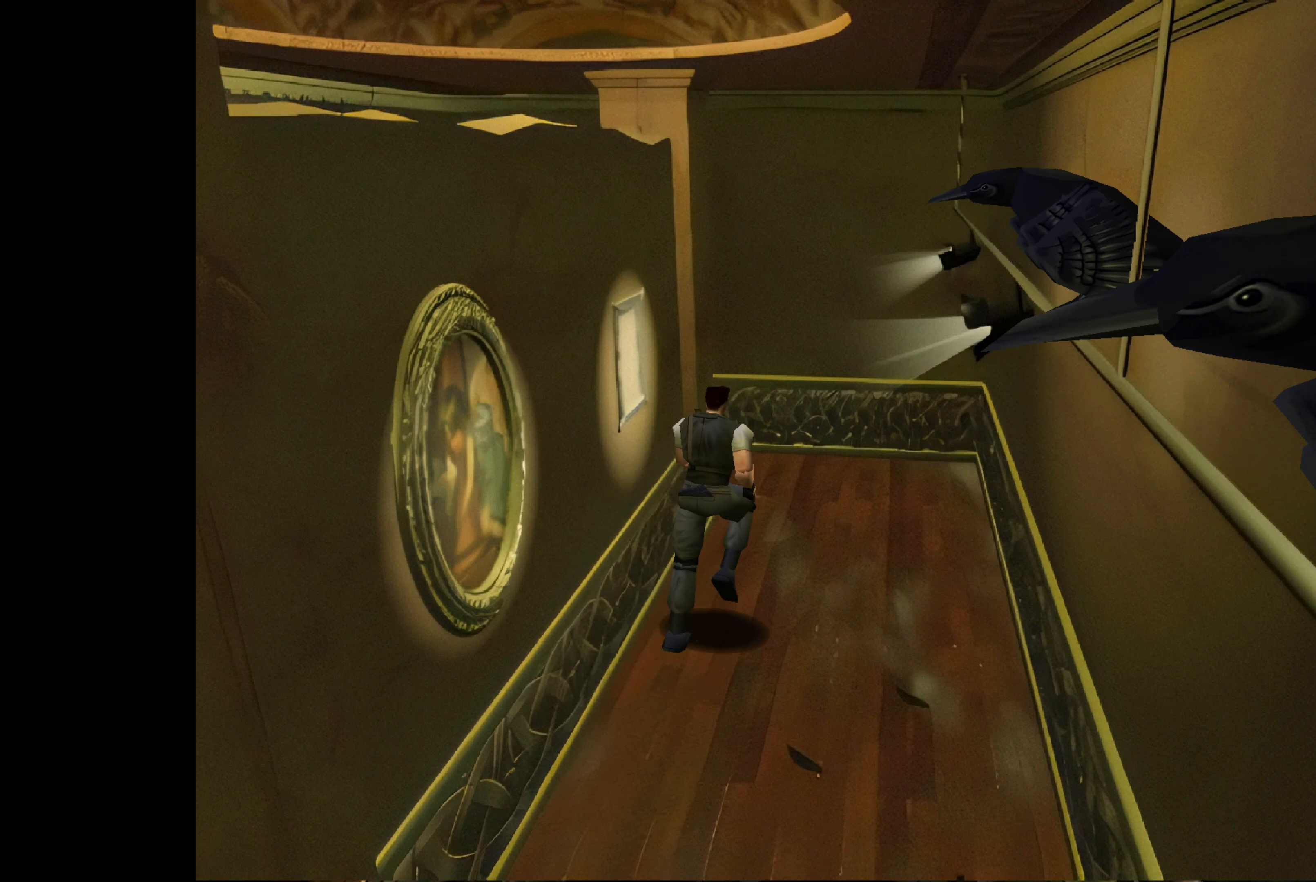
{"buttons": ["CIRCLE"], "left_stick": "up-left", "right_stick": "center", "events": [[317, "left_stick", "up-left"]]}
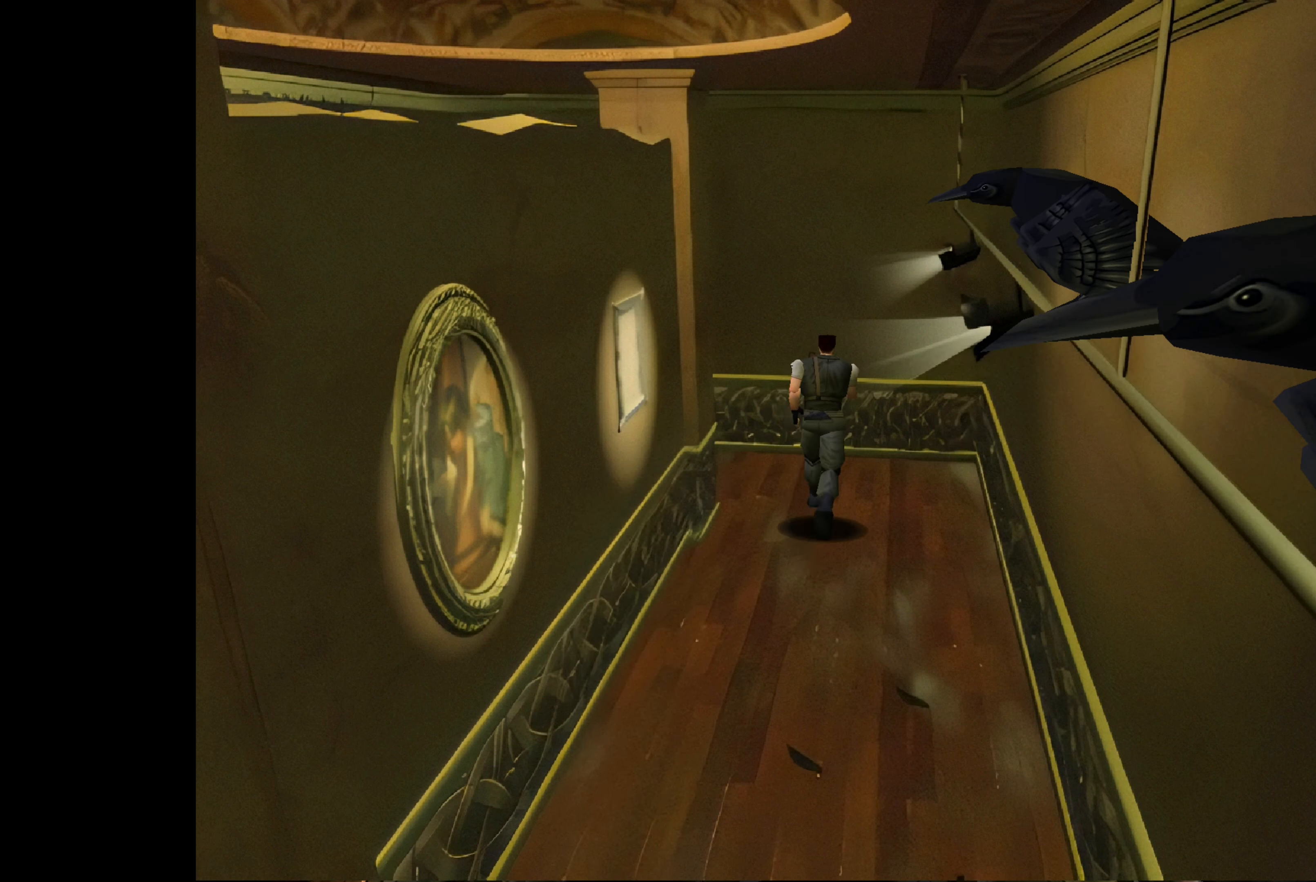
{"buttons": ["CIRCLE"], "left_stick": "up-left", "right_stick": "center", "events": []}
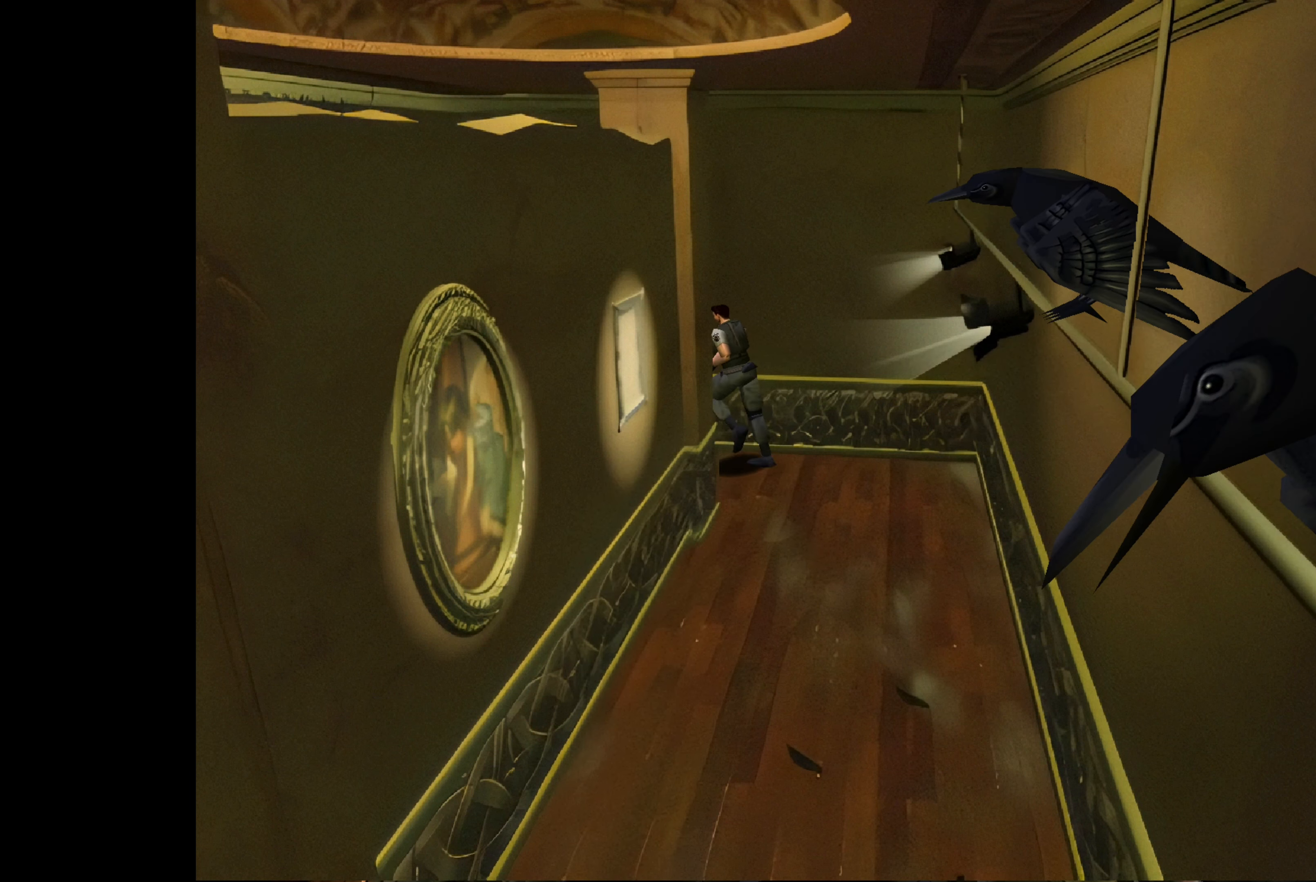
{"buttons": ["CIRCLE"], "left_stick": "up-left", "right_stick": "center", "events": []}
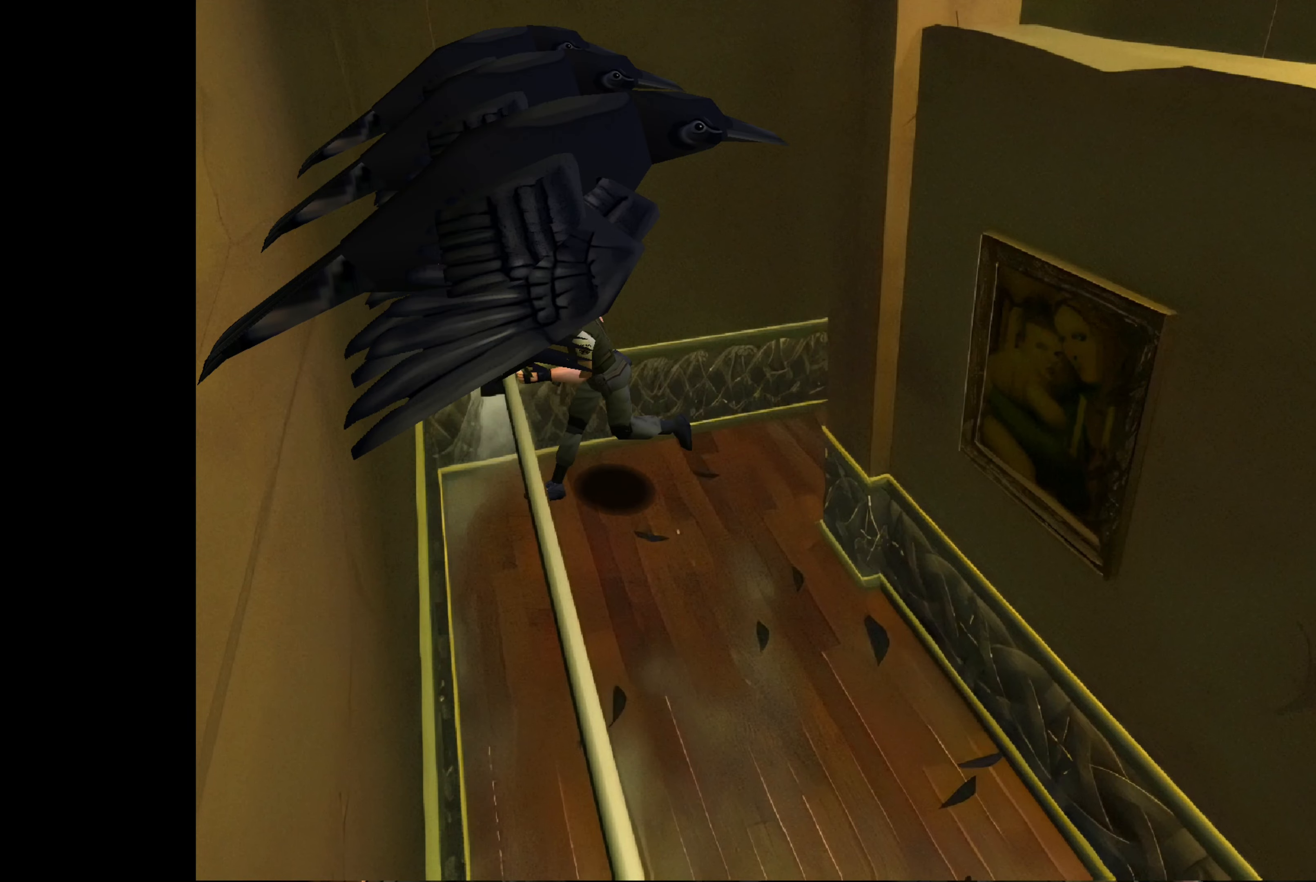
{"buttons": ["CIRCLE"], "left_stick": "up-left", "right_stick": "center", "events": [[200, "left_stick", "left"], [450, "left_stick", "up-left"]]}
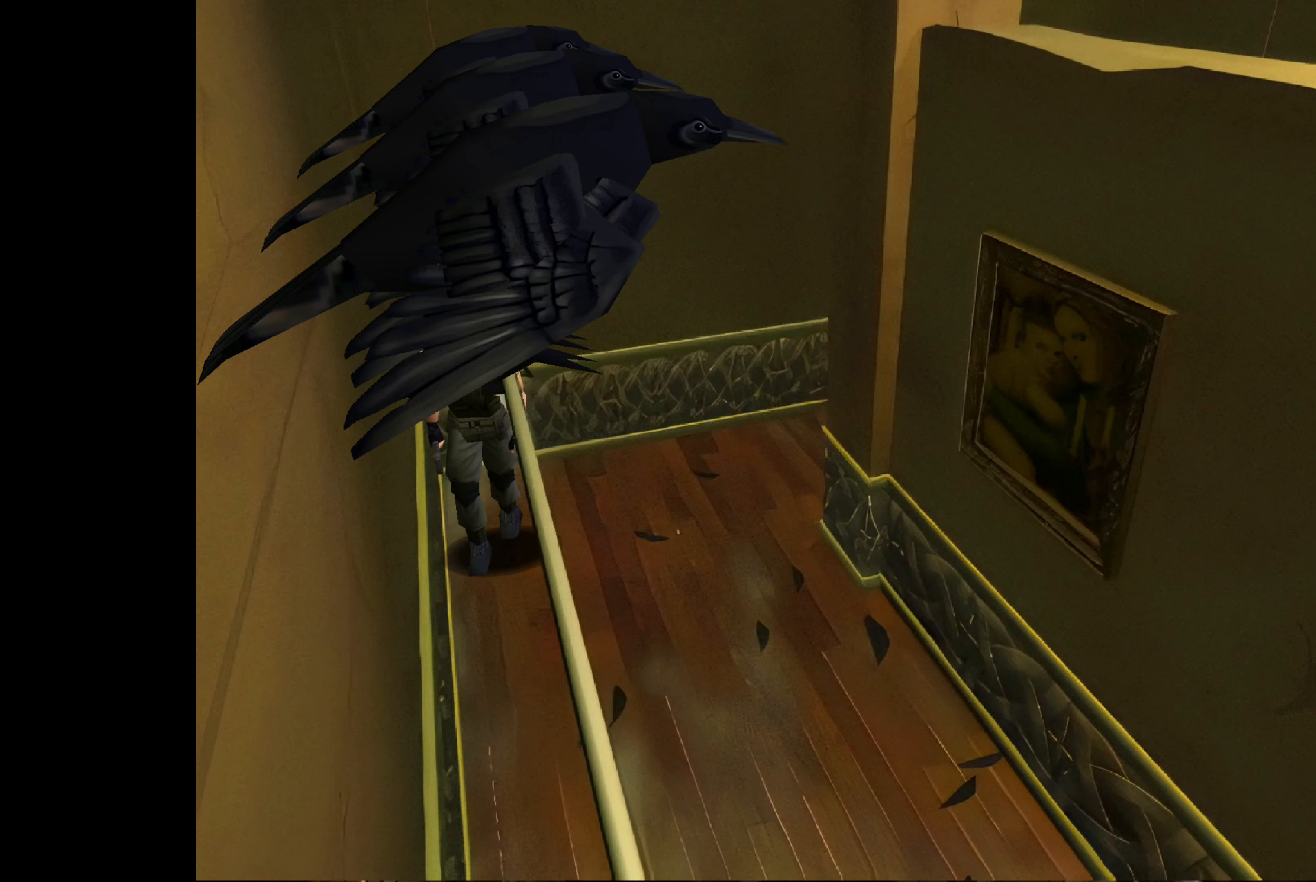
{"buttons": ["CIRCLE"], "left_stick": "up", "right_stick": "center", "events": [[50, "left_stick", "up"]]}
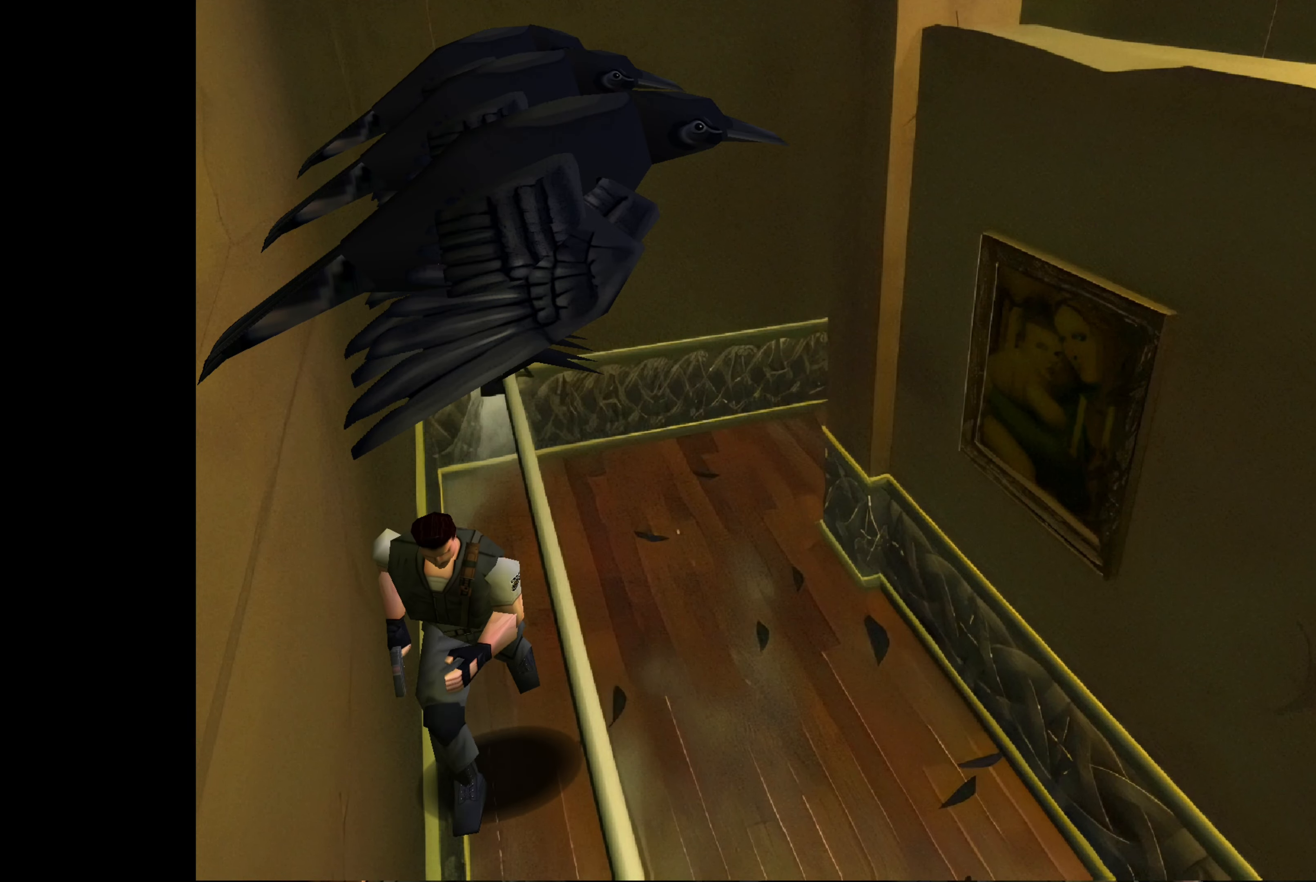
{"buttons": ["CIRCLE"], "left_stick": "up", "right_stick": "center", "events": []}
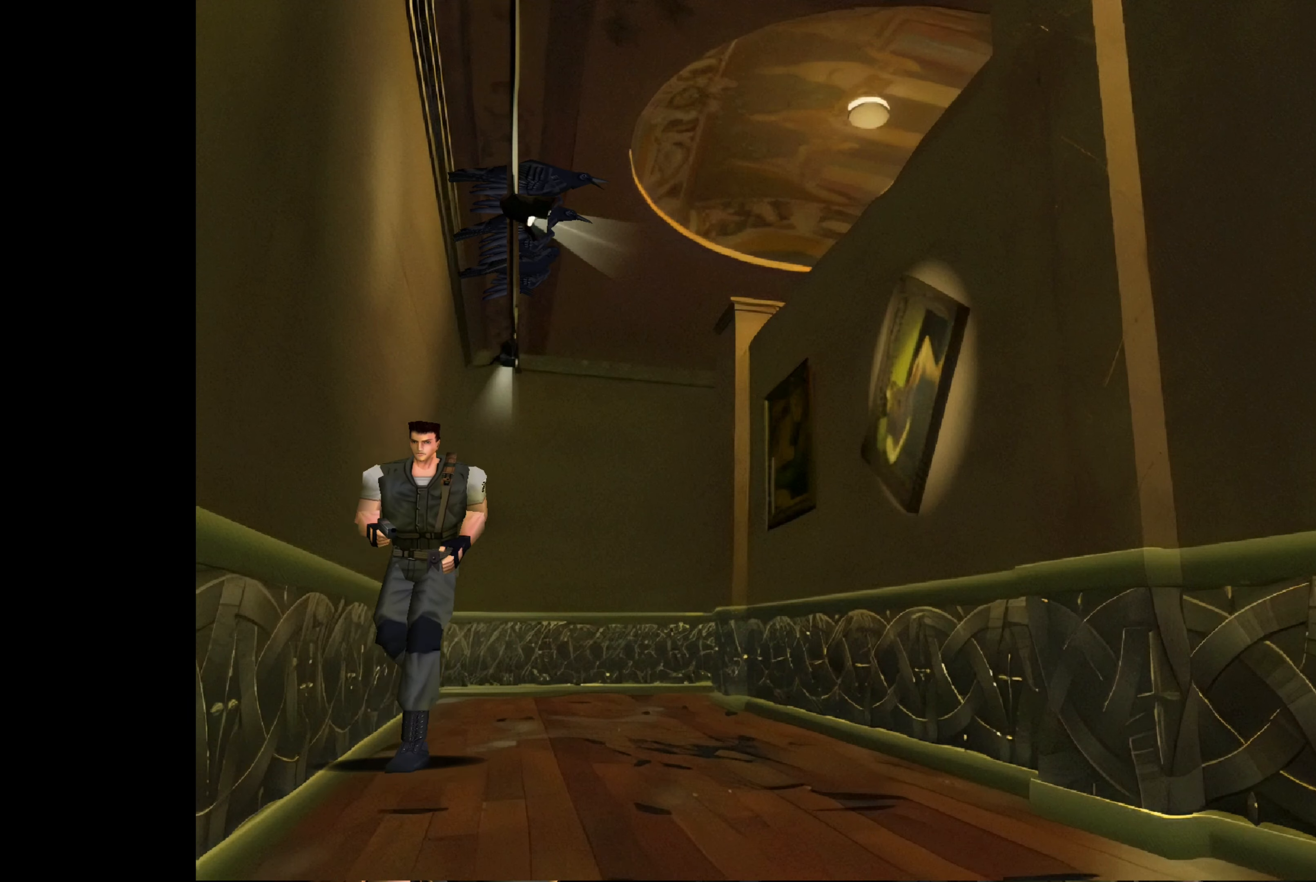
{"buttons": ["CIRCLE"], "left_stick": "up-left", "right_stick": "center", "events": [[300, "left_stick", "up-left"]]}
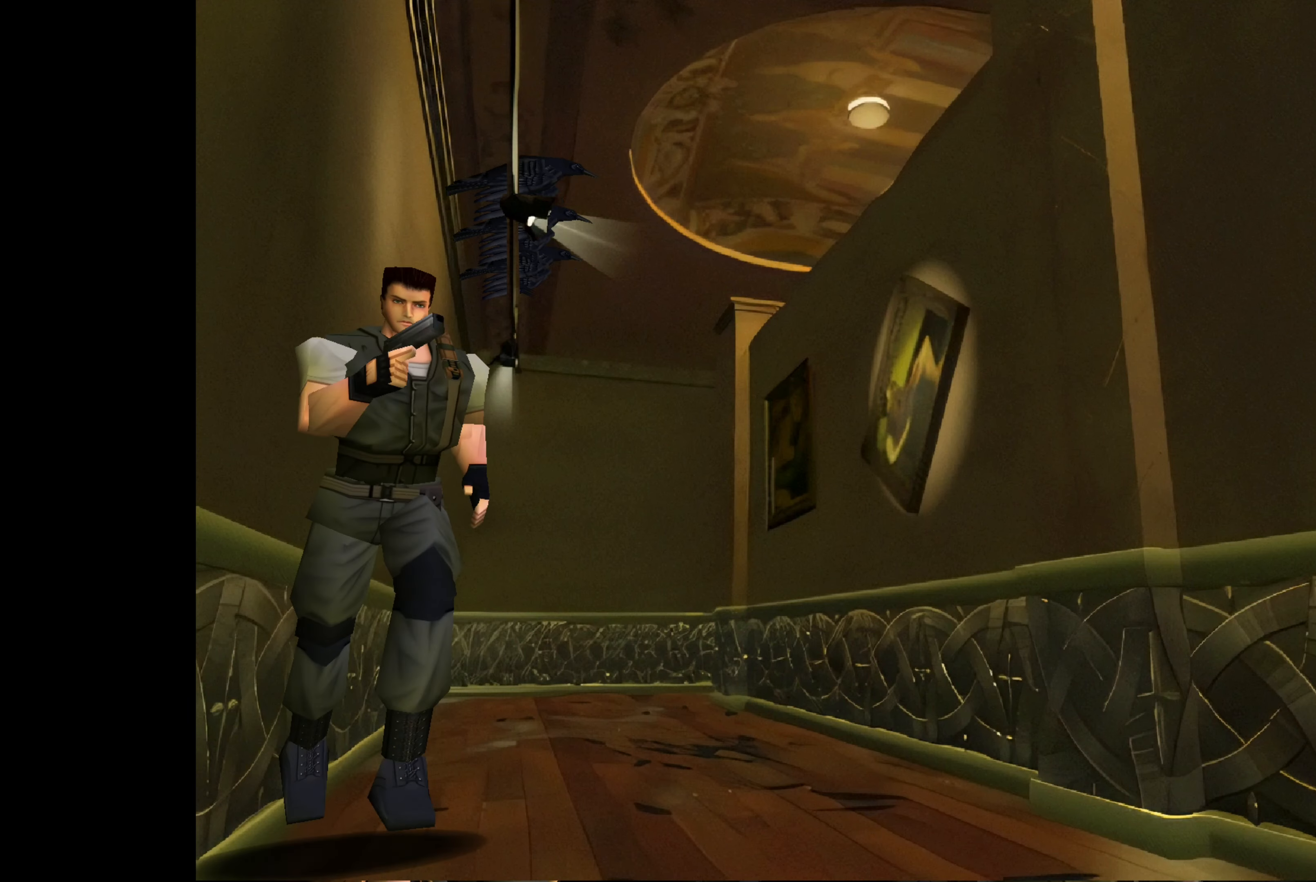
{"buttons": ["CIRCLE"], "left_stick": "up", "right_stick": "center", "events": [[383, "left_stick", "up"]]}
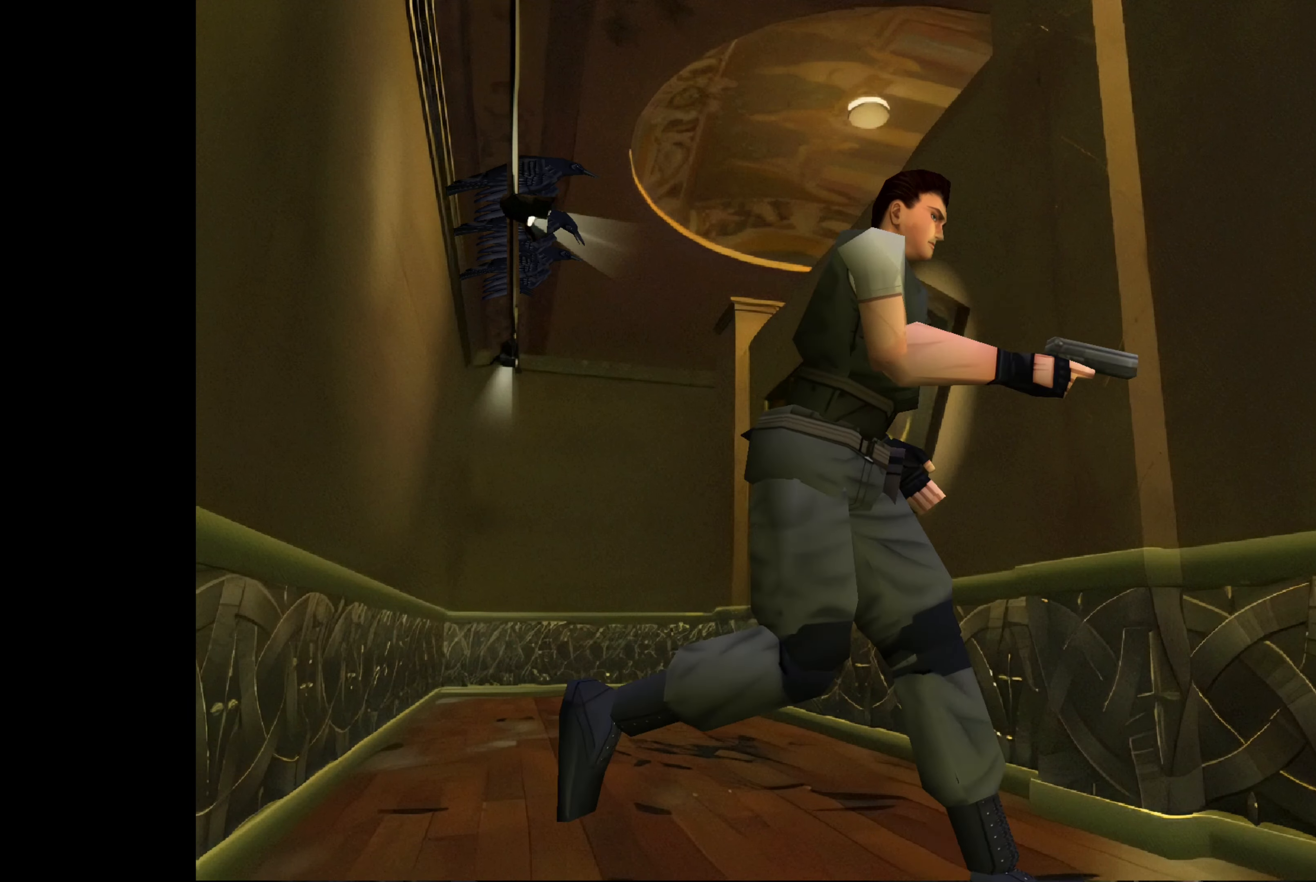
{"buttons": ["CIRCLE"], "left_stick": "up-right", "right_stick": "center", "events": [[100, "left_stick", "up-right"]]}
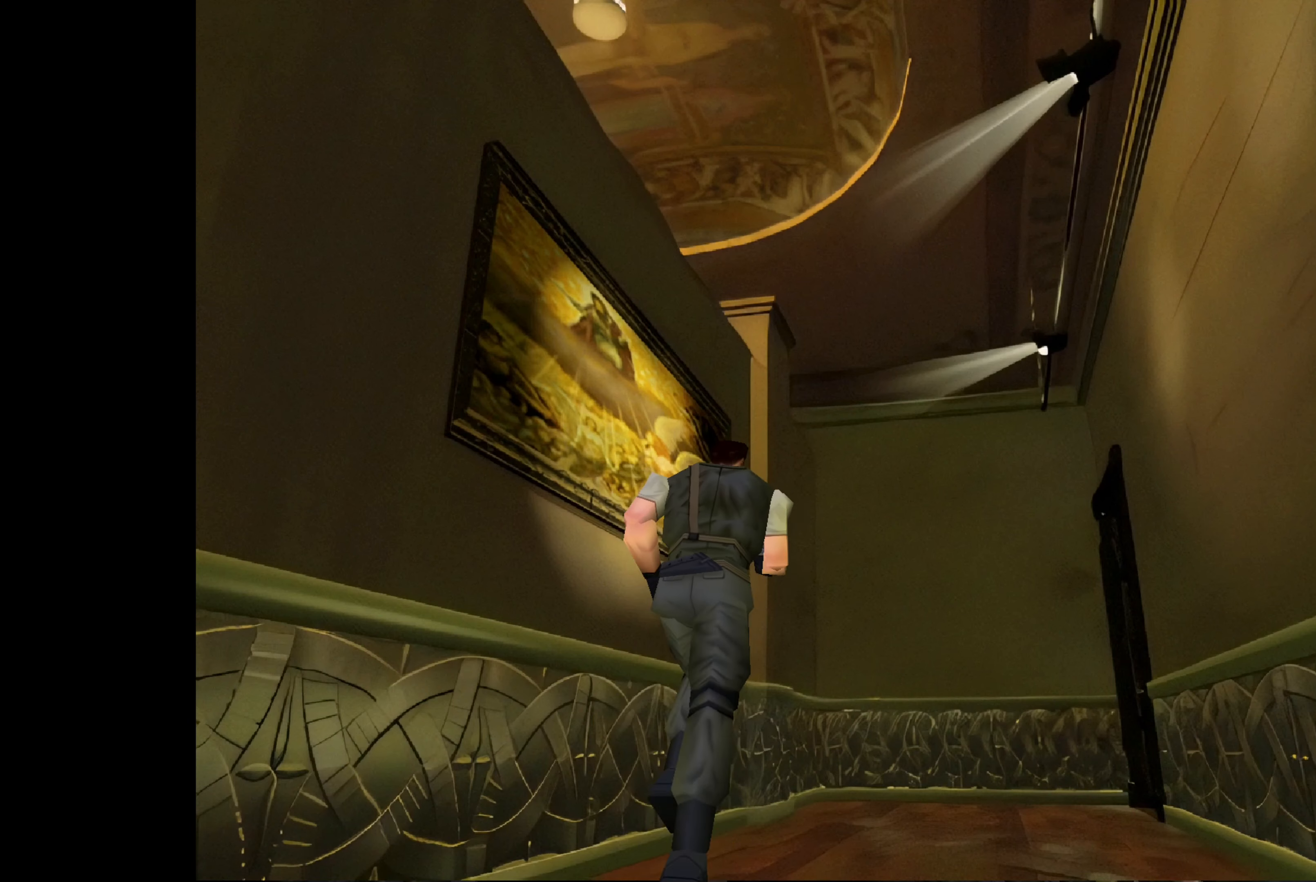
{"buttons": [], "left_stick": "up-left", "right_stick": "center", "events": [[50, "CIRCLE", "up"], [83, "left_stick", "center"], [266, "left_stick", "left"], [366, "left_stick", "up-left"]]}
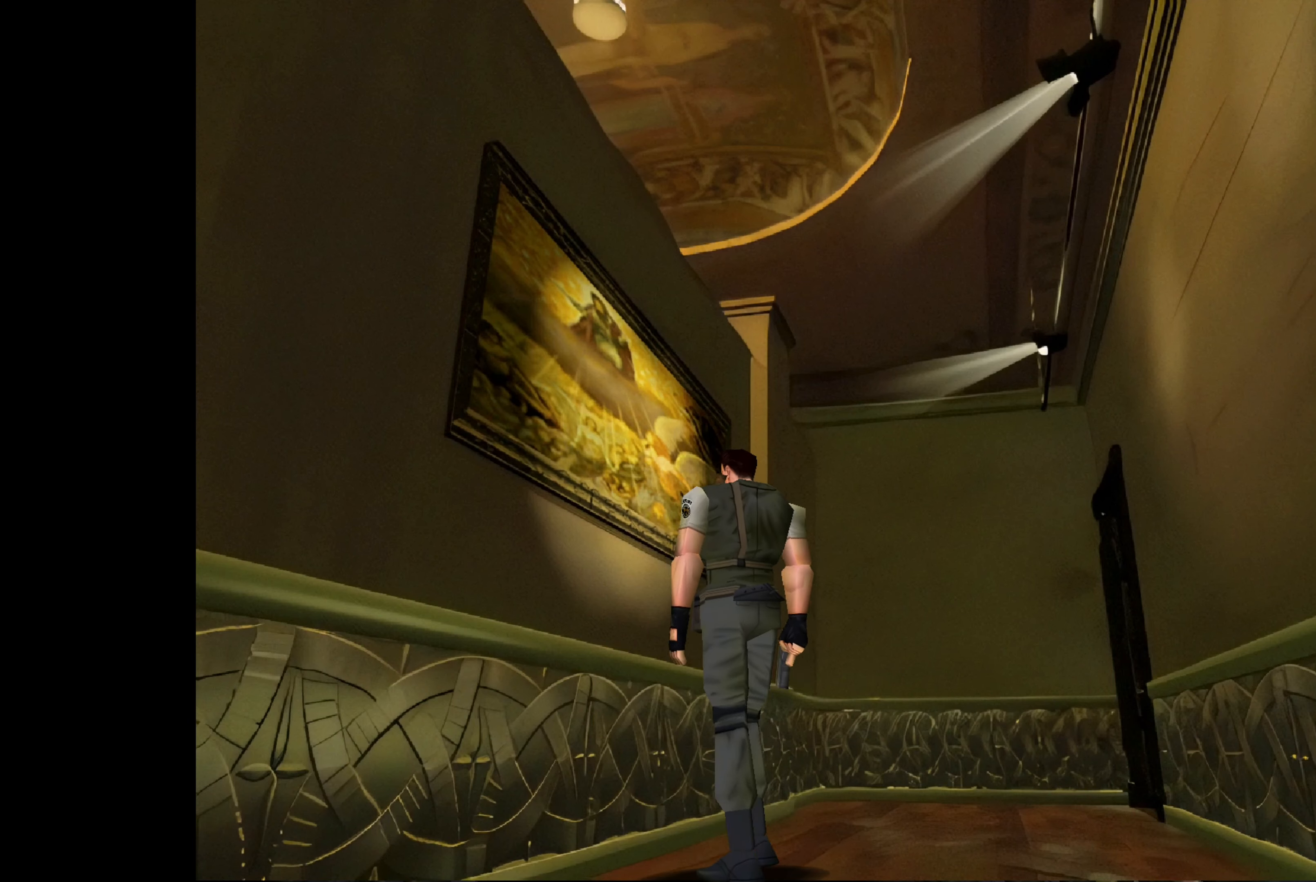
{"buttons": [], "left_stick": "up-left", "right_stick": "center", "events": []}
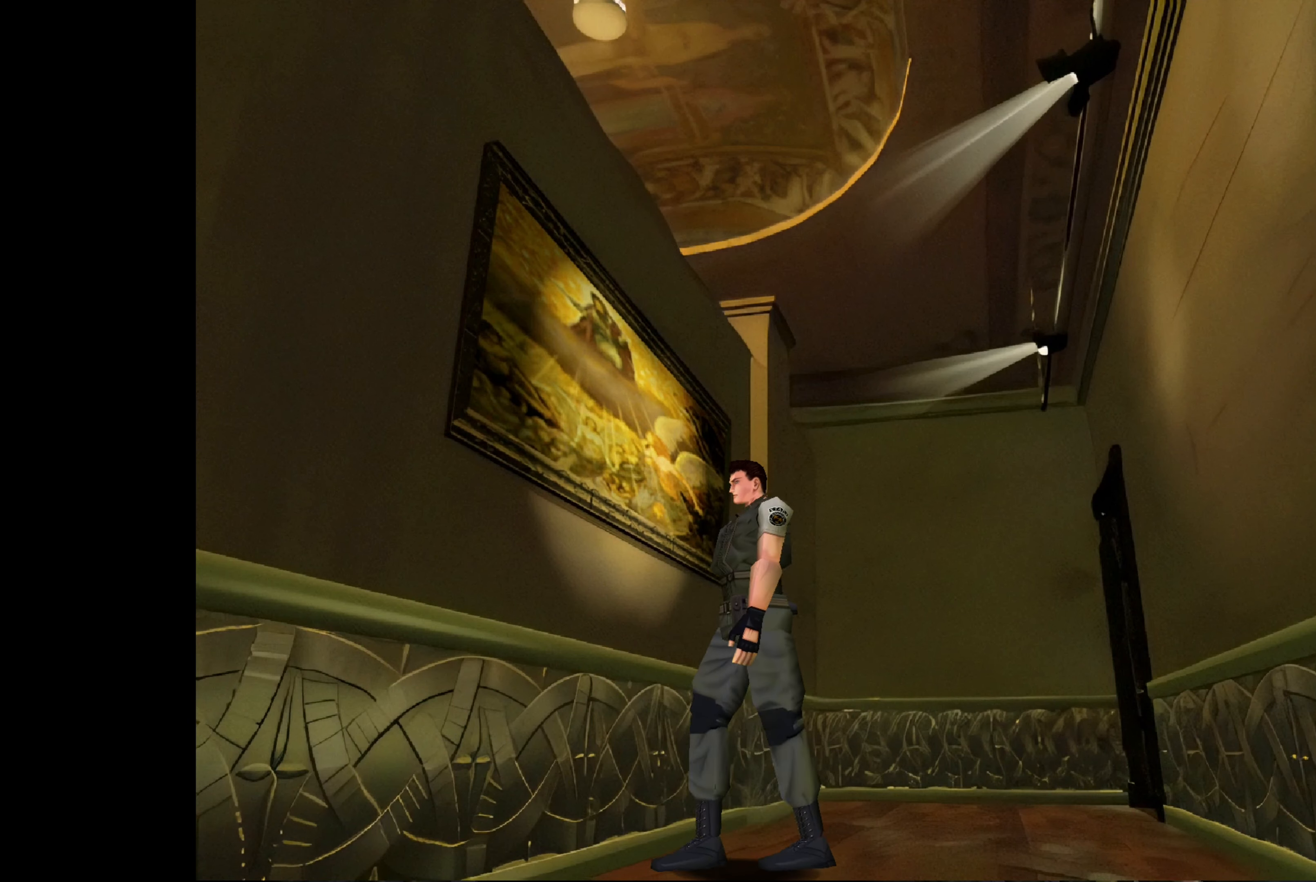
{"buttons": [], "left_stick": "center", "right_stick": "center", "events": [[133, "left_stick", "center"]]}
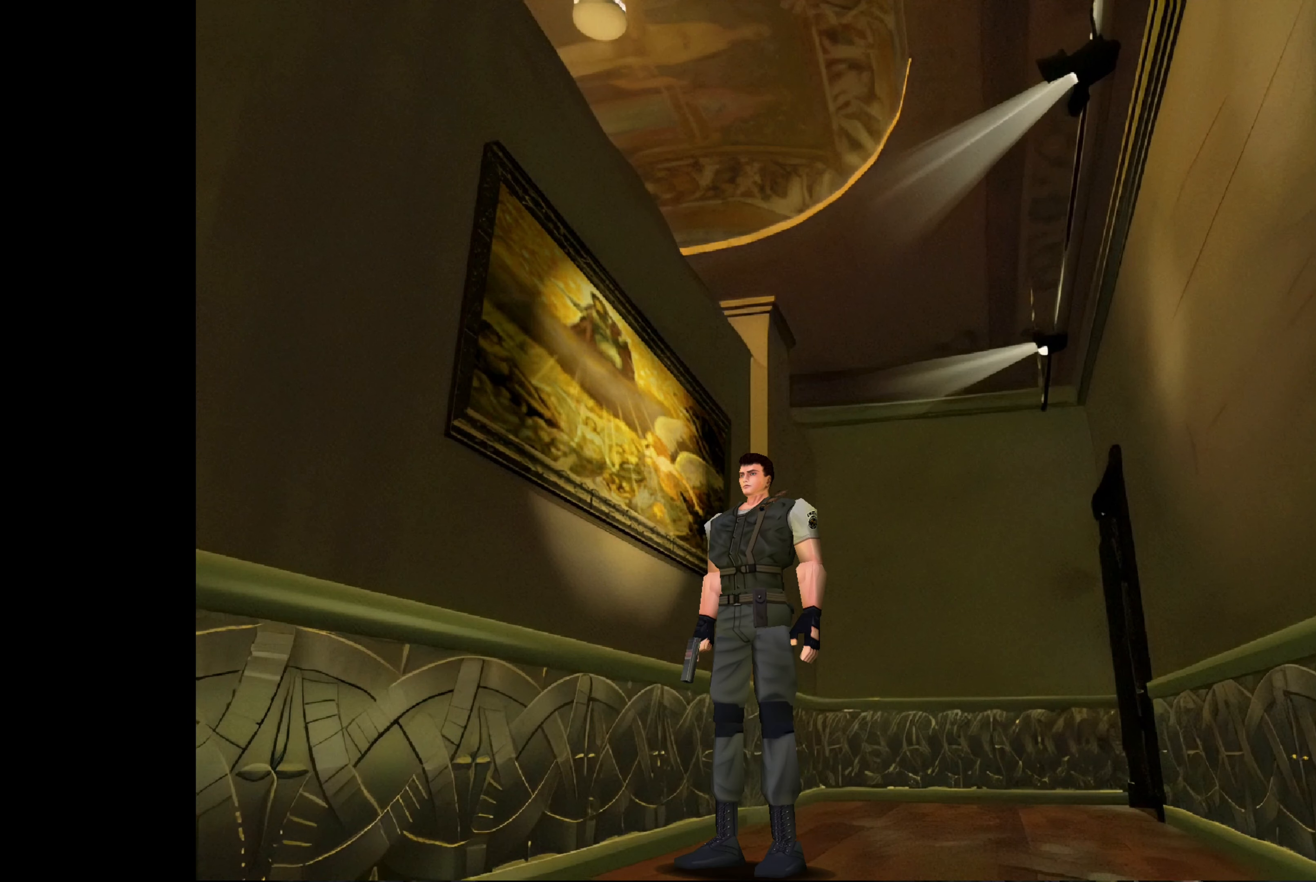
{"buttons": [], "left_stick": "center", "right_stick": "center", "events": []}
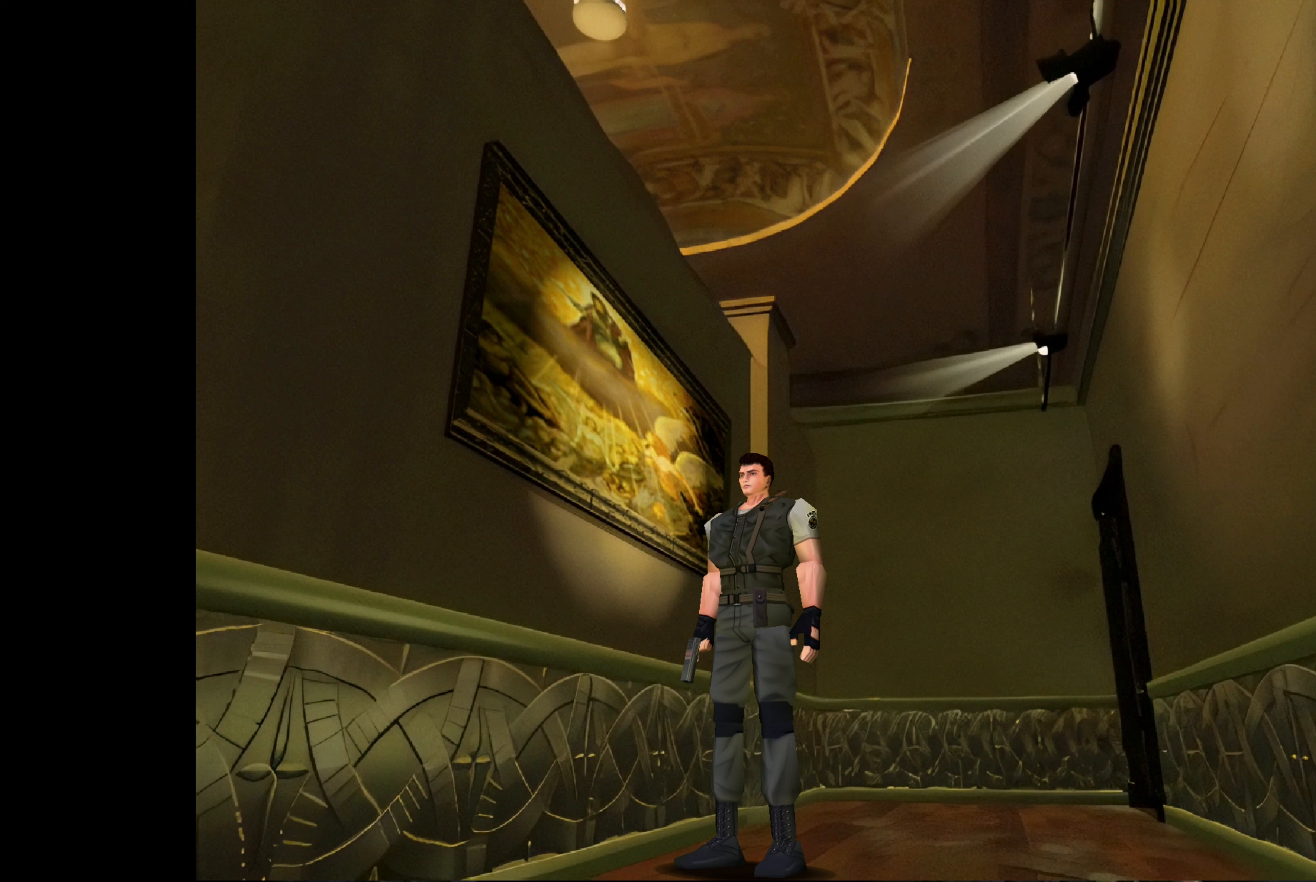
{"buttons": [], "left_stick": "center", "right_stick": "center", "events": []}
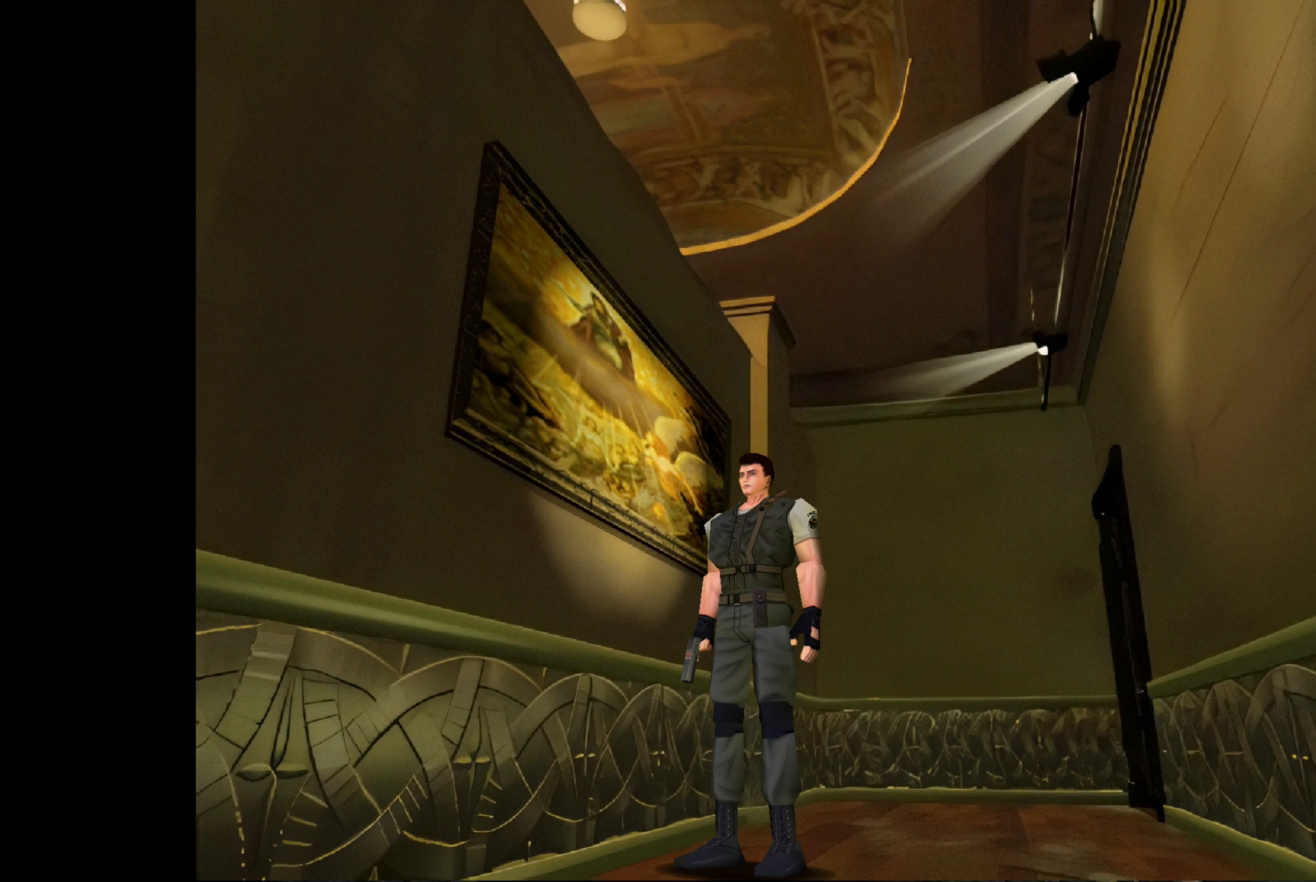
{"buttons": [], "left_stick": "up", "right_stick": "center", "events": [[317, "left_stick", "up"]]}
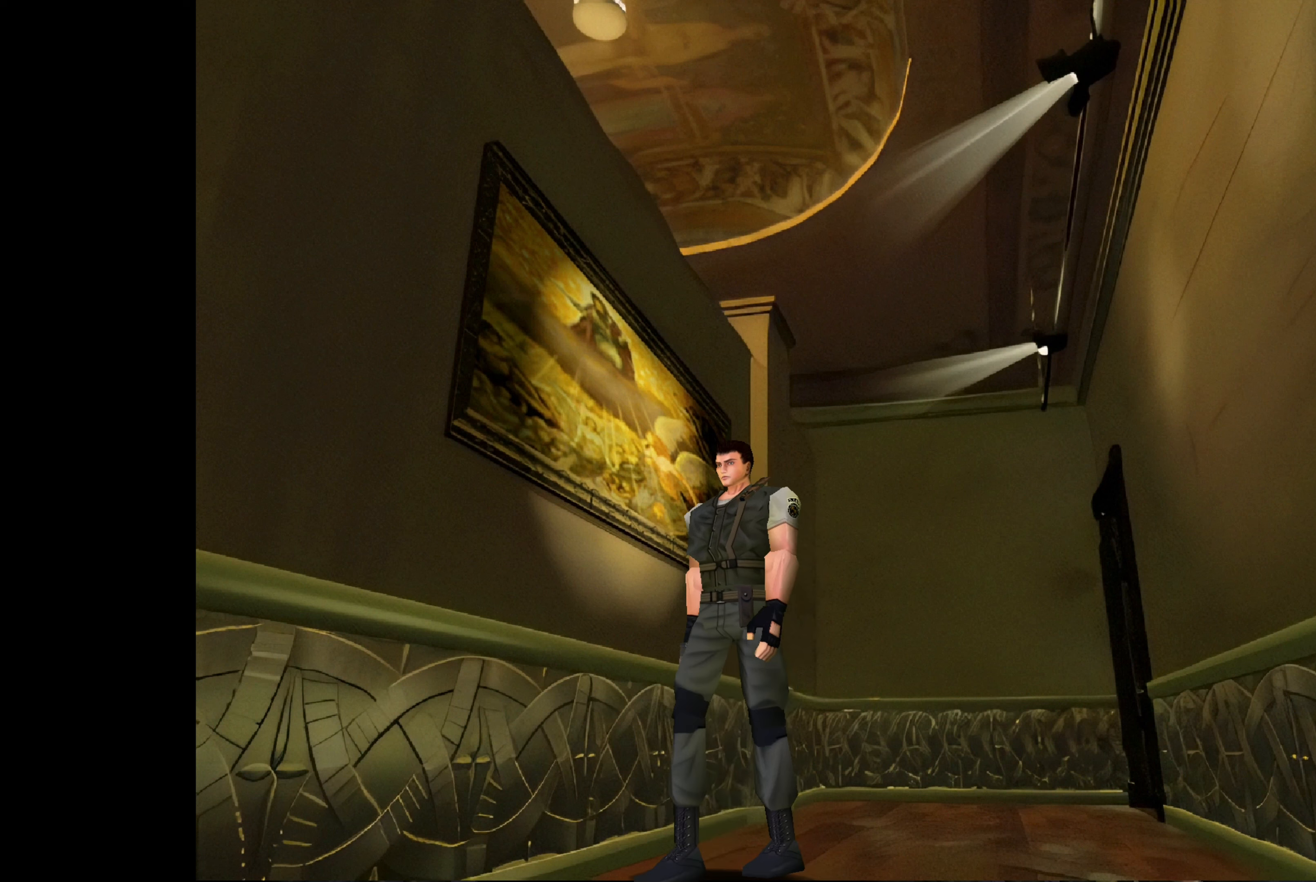
{"buttons": [], "left_stick": "up", "right_stick": "center", "events": []}
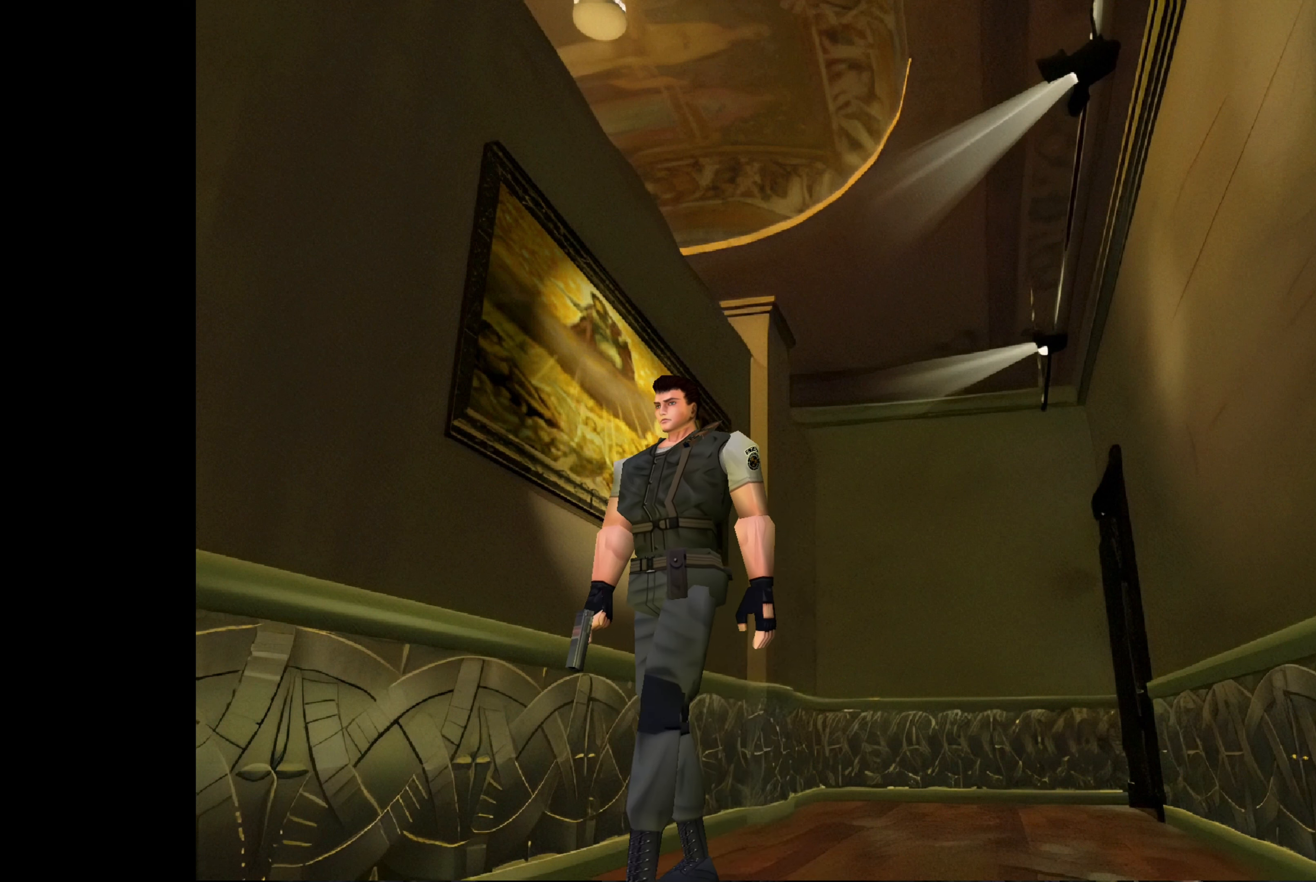
{"buttons": [], "left_stick": "up", "right_stick": "center", "events": []}
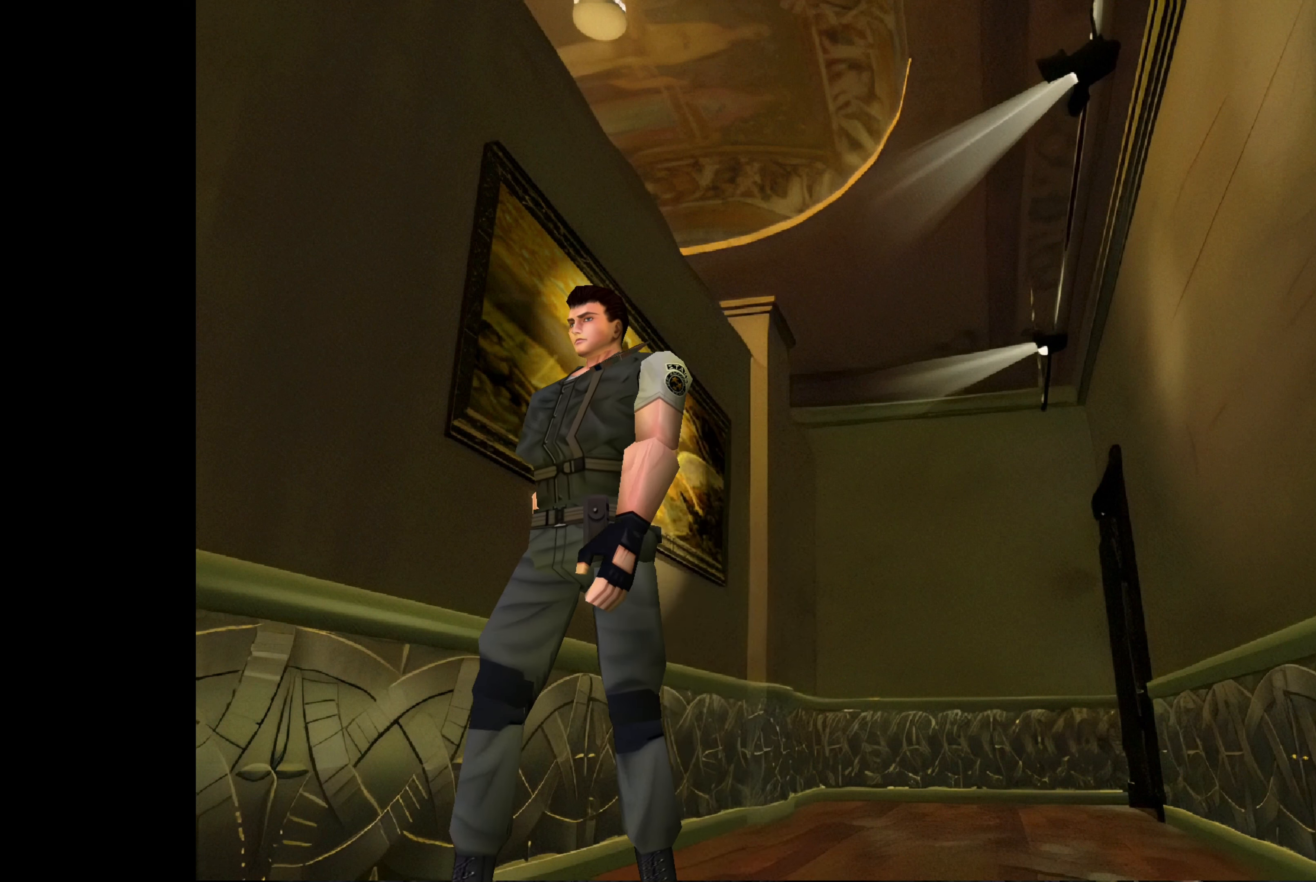
{"buttons": ["CIRCLE"], "left_stick": "up", "right_stick": "center", "events": [[150, "CIRCLE", "down"]]}
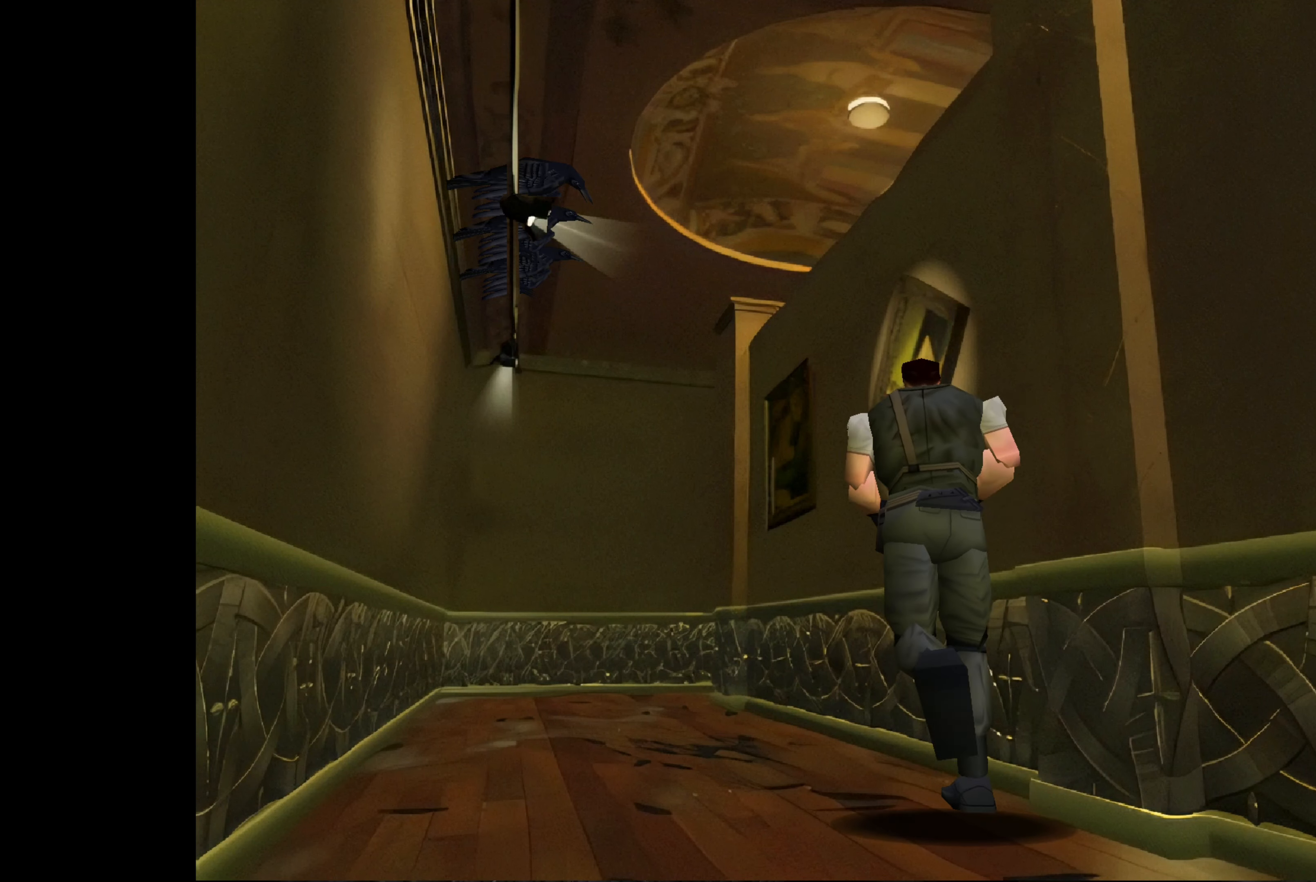
{"buttons": [], "left_stick": "up", "right_stick": "center", "events": [[433, "CIRCLE", "up"]]}